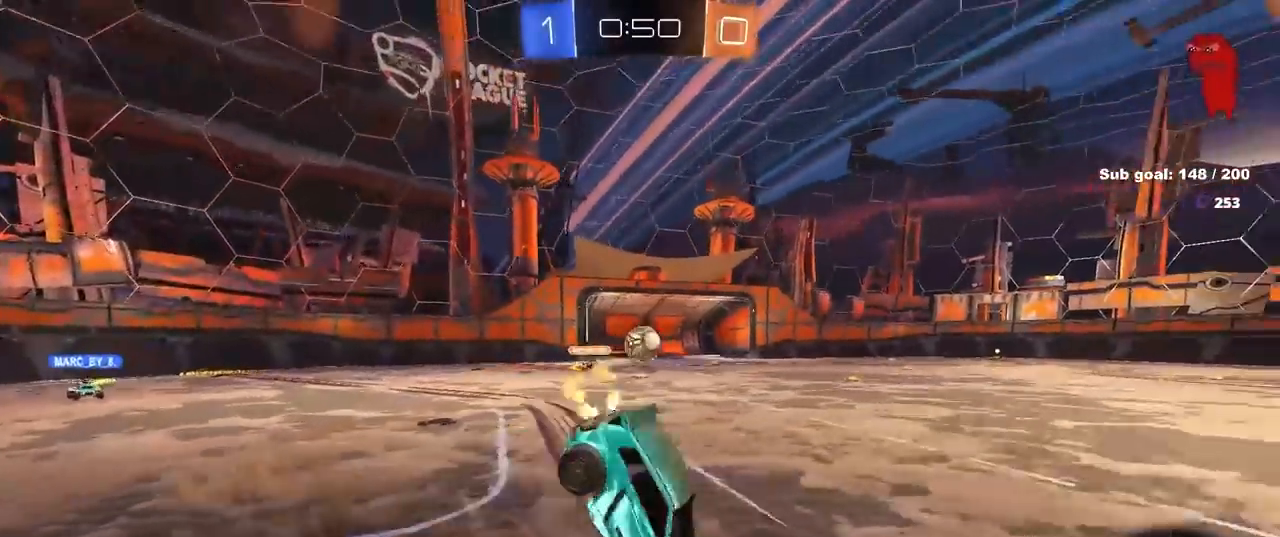
Gameplay with keyboard and mouse; each line is a JSON object with the keys and mouse buttons held at the frame after it. "events" lists presses ("down") and releases ("up") of "1", "2", "3", "4", "5", "a", "alt", "c", "caps_lock", "ctrl", "d", "e", "f", "g", "q", "r", "s", "shift", "space", "t", "tab", "v", "w", "x", "z", "mouse_left", "mouse_wheel" and "mouse_right" between this image and that frame as [ms after this image, input, new state], when the widget could be followed in between. "mouse_left", "mouse_wheel", "mouse_right" = the "left", "wheel", "right" buttons of the "mouse" list. No other keys are recorded. "wheel" means that the mouse wheel is clicked or scrolled. "mouse_move" is the direction in which the mouse moves at that frame (one of eight, or "still"), when it could be read.
{"keys": [], "mouse": [], "mouse_move": "still", "events": [[50, "mouse_right", "up"], [233, "w", "up"]]}
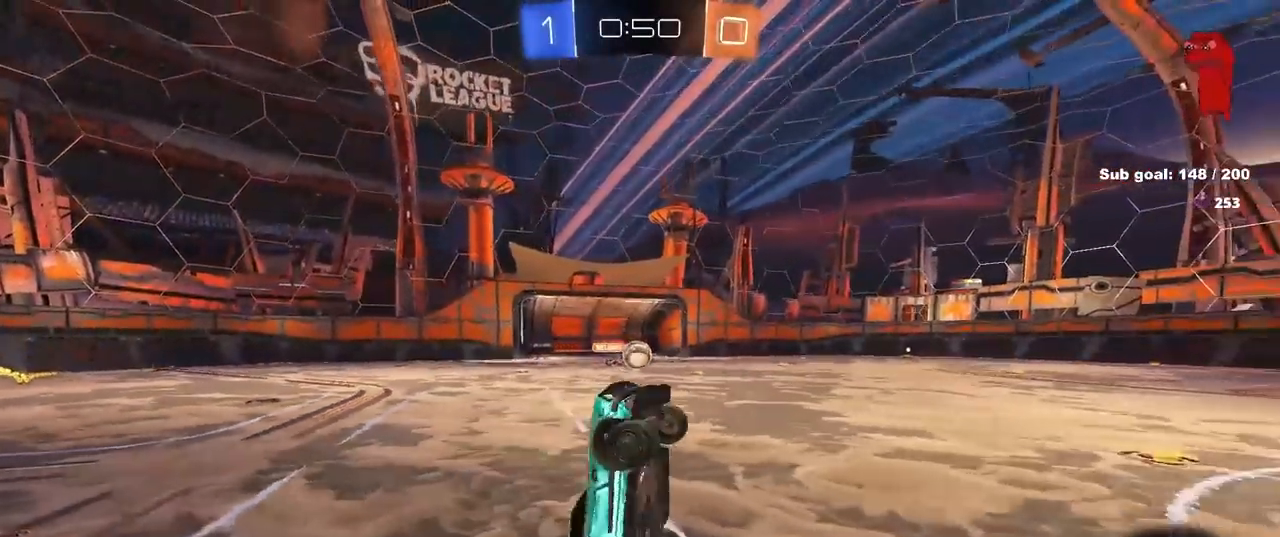
{"keys": ["d", "w"], "mouse": [], "mouse_move": "still", "events": [[167, "a", "down"], [250, "a", "up"], [400, "w", "down"], [433, "d", "down"]]}
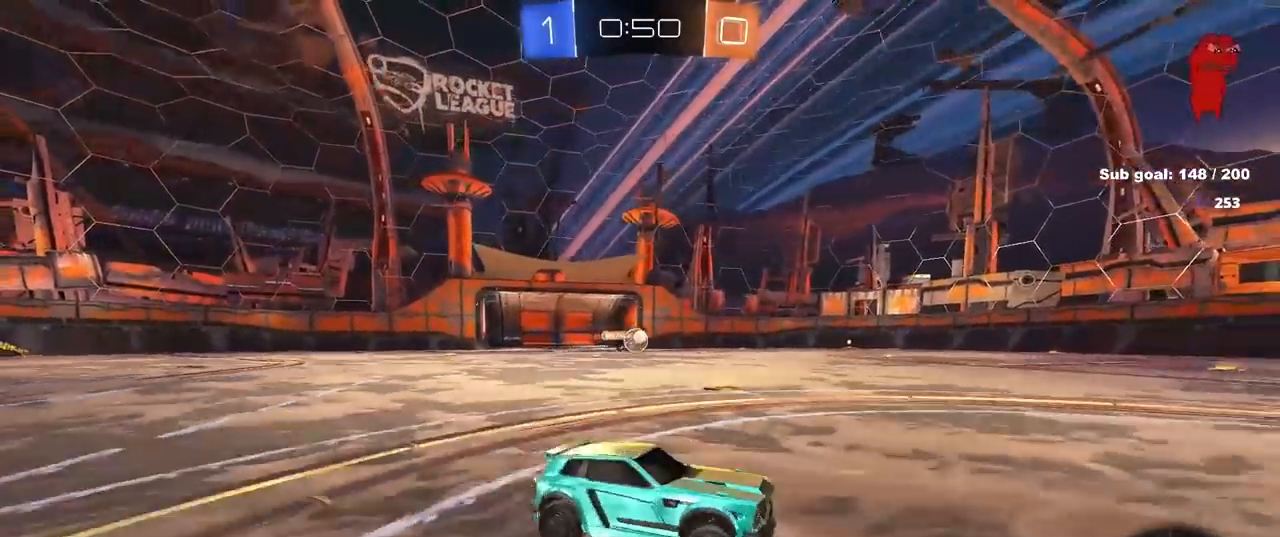
{"keys": ["d"], "mouse": [], "mouse_move": "still", "events": [[83, "d", "up"], [133, "a", "down"], [167, "shift", "down"], [267, "shift", "up"], [317, "a", "up"], [317, "w", "up"], [367, "d", "down"], [367, "mouse_right", "down"], [417, "mouse_right", "up"]]}
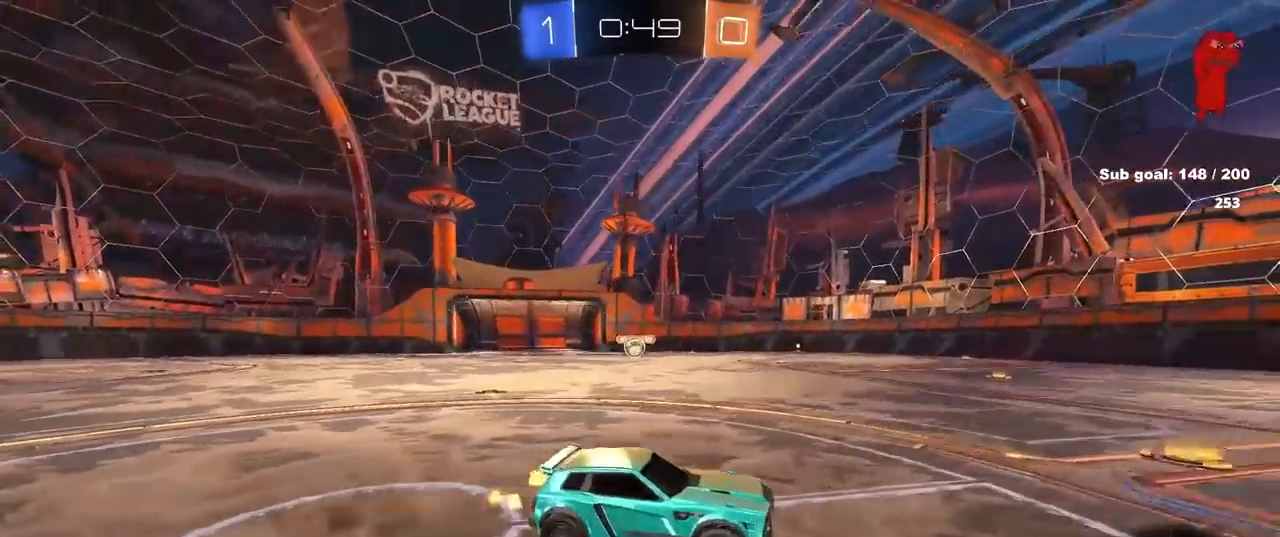
{"keys": ["a"], "mouse": [], "mouse_move": "still", "events": [[50, "d", "up"], [100, "d", "down"], [283, "d", "up"], [333, "a", "down"], [383, "s", "down"], [483, "s", "up"]]}
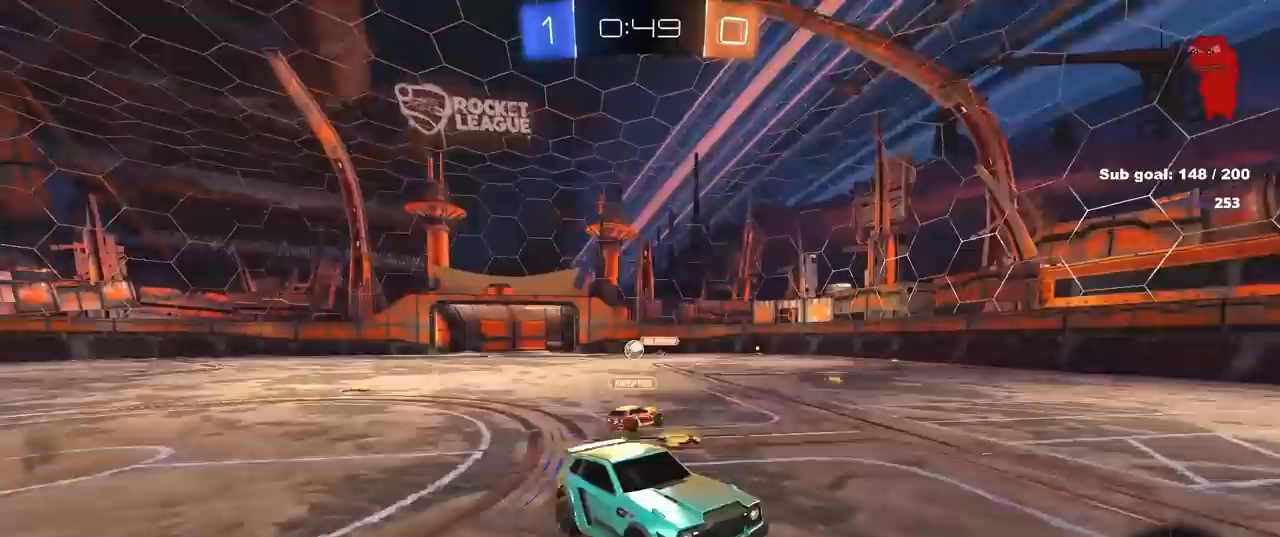
{"keys": ["a", "shift", "w"], "mouse": [], "mouse_move": "still", "events": [[67, "s", "down"], [117, "a", "up"], [117, "s", "up"], [250, "w", "down"], [350, "mouse_right", "down"], [450, "a", "down"], [450, "mouse_right", "up"], [450, "shift", "down"]]}
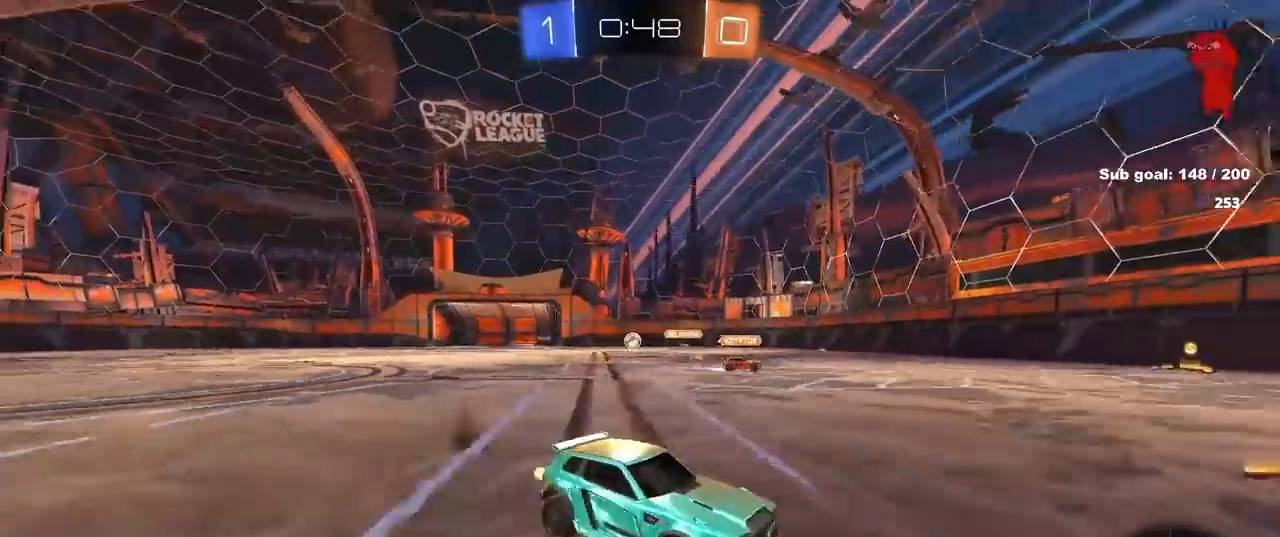
{"keys": ["a", "w"], "mouse": [], "mouse_move": "left", "events": [[167, "shift", "up"], [367, "shift", "down"], [450, "shift", "up"]]}
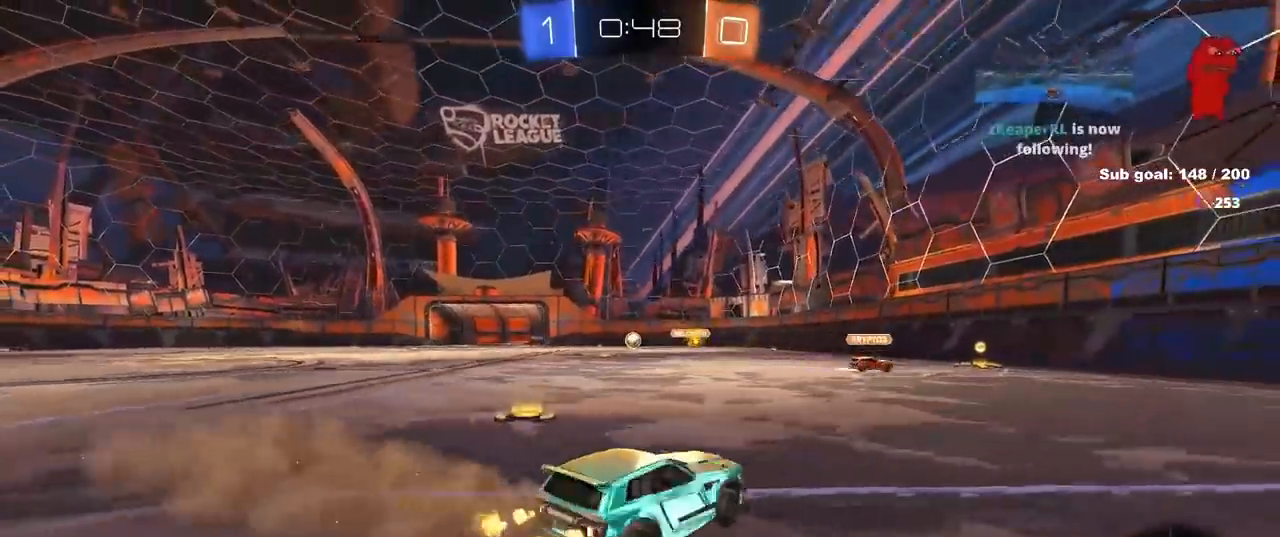
{"keys": ["a", "w"], "mouse": [], "mouse_move": "still", "events": [[150, "shift", "down"], [233, "shift", "up"]]}
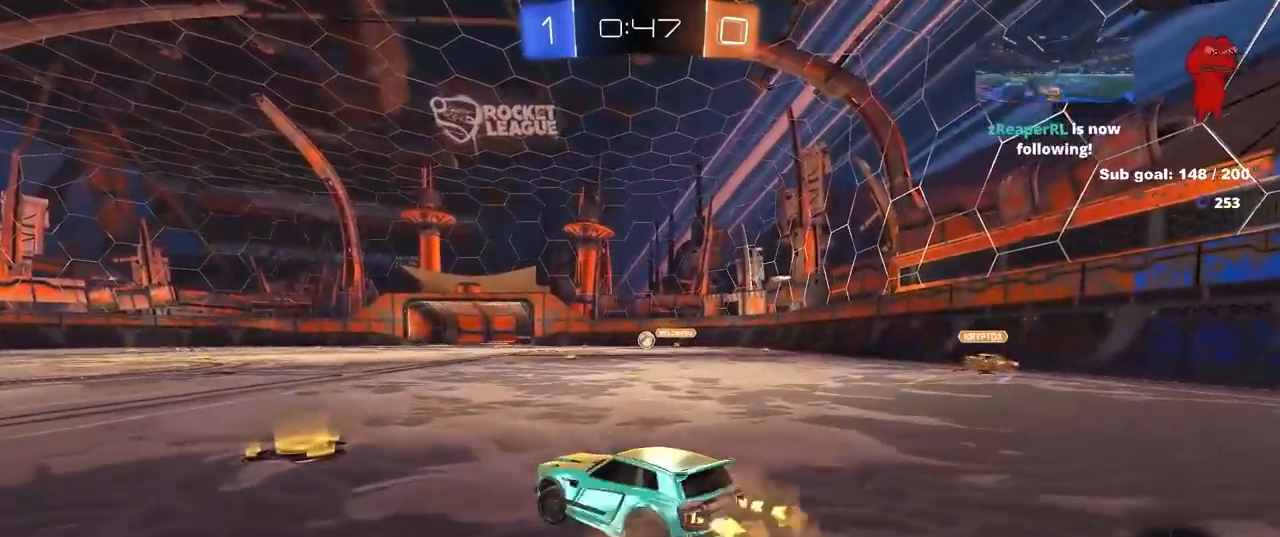
{"keys": ["d", "w"], "mouse": [], "mouse_move": "still", "events": [[167, "a", "up"], [167, "d", "down"]]}
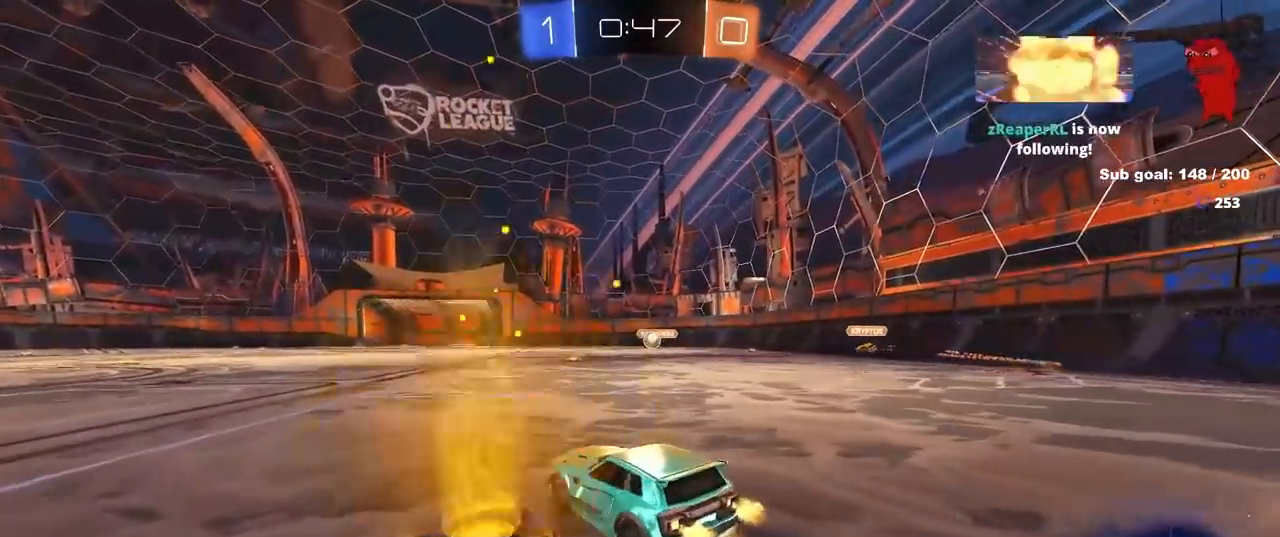
{"keys": ["w"], "mouse": [], "mouse_move": "still", "events": [[317, "d", "up"]]}
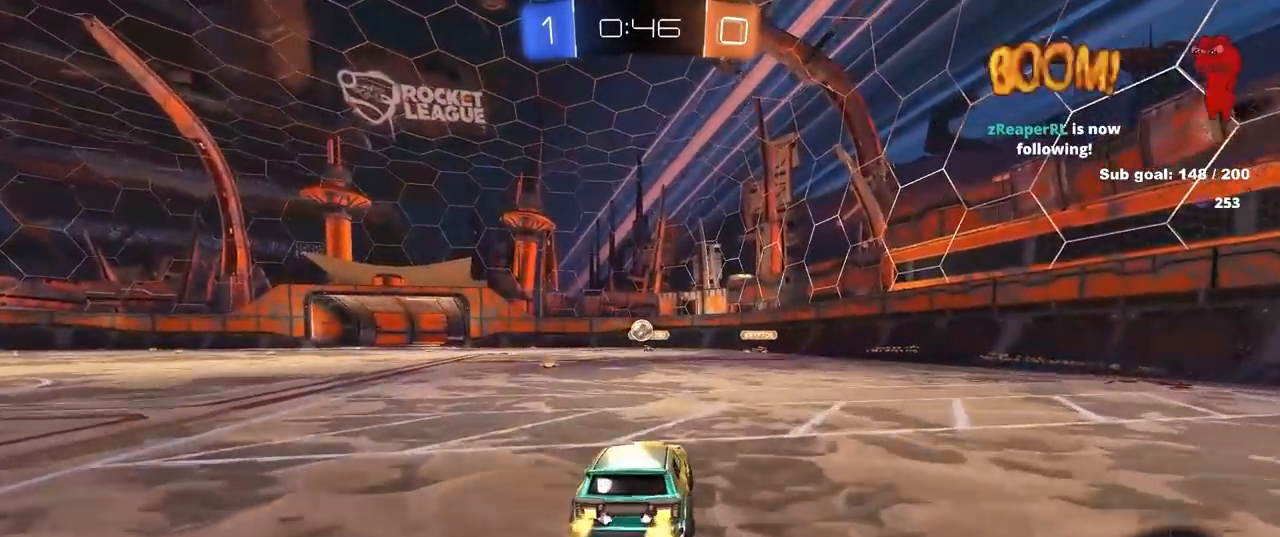
{"keys": ["a", "w"], "mouse": [], "mouse_move": "still", "events": [[50, "w", "up"], [383, "w", "down"], [417, "a", "down"]]}
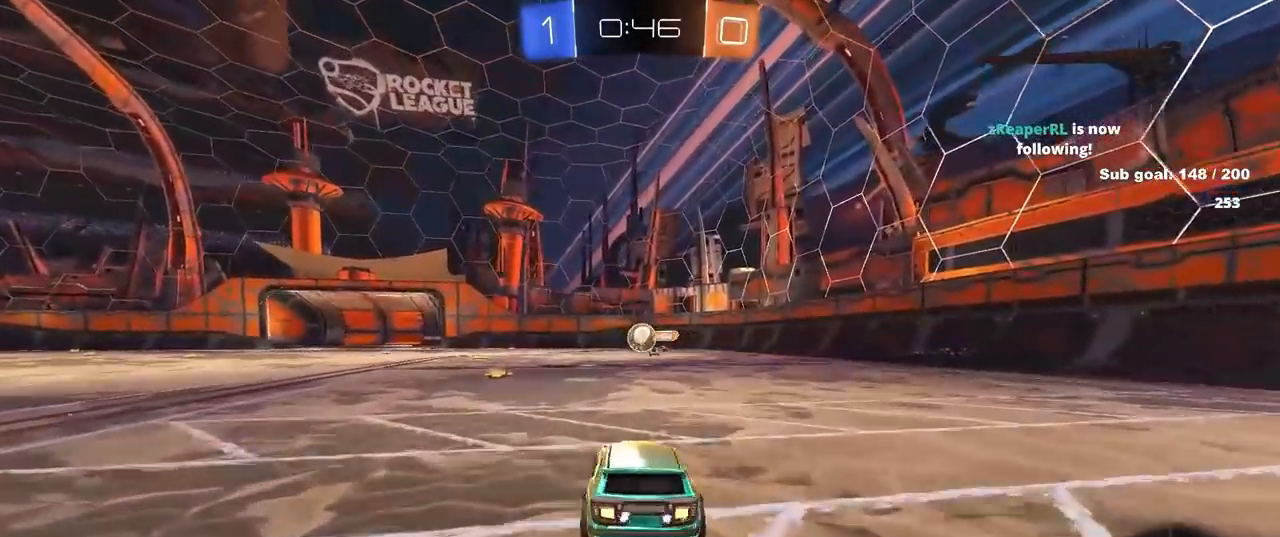
{"keys": [], "mouse": ["left"], "mouse_move": "still", "events": [[17, "a", "up"], [267, "mouse_left", "down"], [350, "a", "down"], [450, "a", "up"], [483, "w", "up"]]}
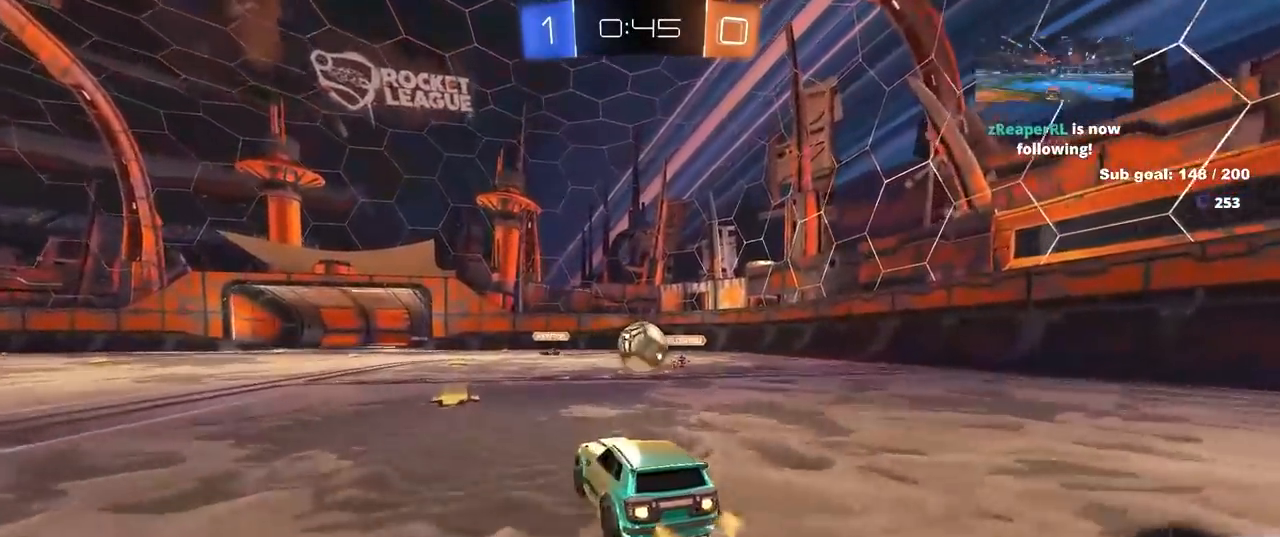
{"keys": ["a", "shift"], "mouse": ["left", "right"], "mouse_move": "down-left", "events": [[33, "d", "down"], [133, "mouse_right", "down"], [167, "d", "up"], [167, "mouse_right", "up"], [217, "a", "down"], [267, "shift", "down"], [317, "mouse_right", "down"]]}
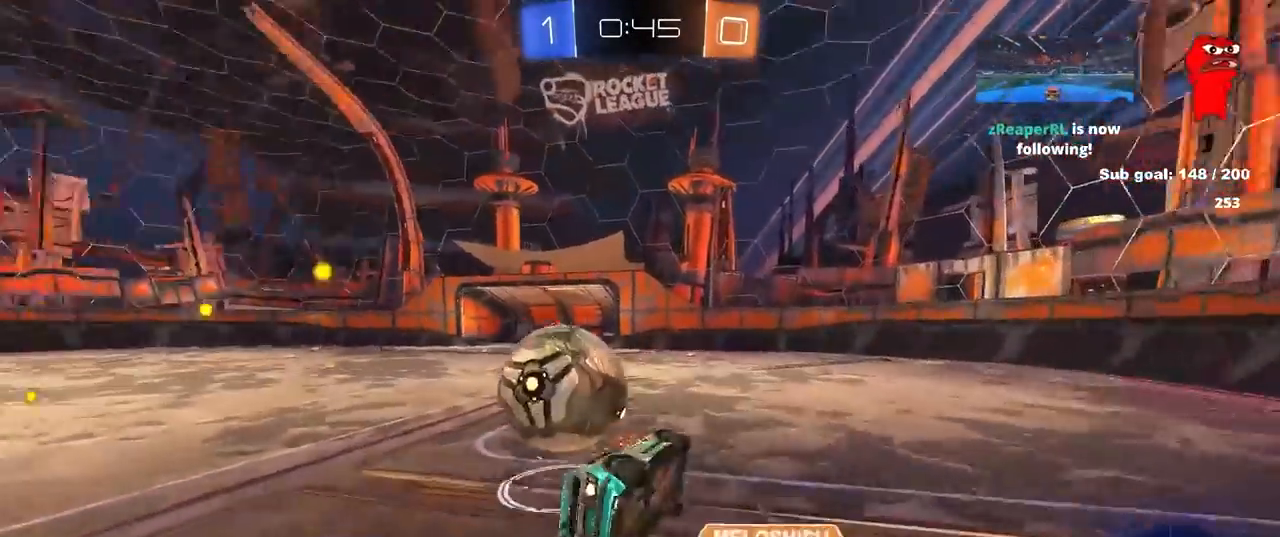
{"keys": ["a", "w"], "mouse": [], "mouse_move": "still", "events": [[17, "mouse_right", "up"], [233, "mouse_left", "up"], [433, "w", "down"], [483, "shift", "up"]]}
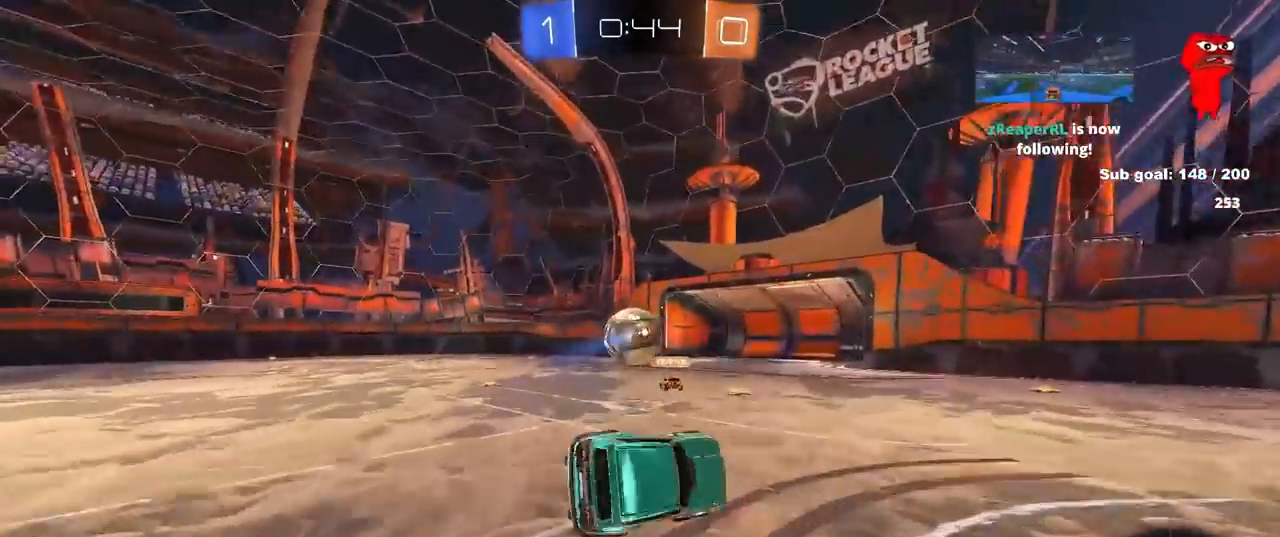
{"keys": ["a", "w"], "mouse": ["left"], "mouse_move": "still", "events": [[217, "a", "up"], [250, "d", "down"], [400, "d", "up"], [400, "mouse_left", "down"], [483, "a", "down"]]}
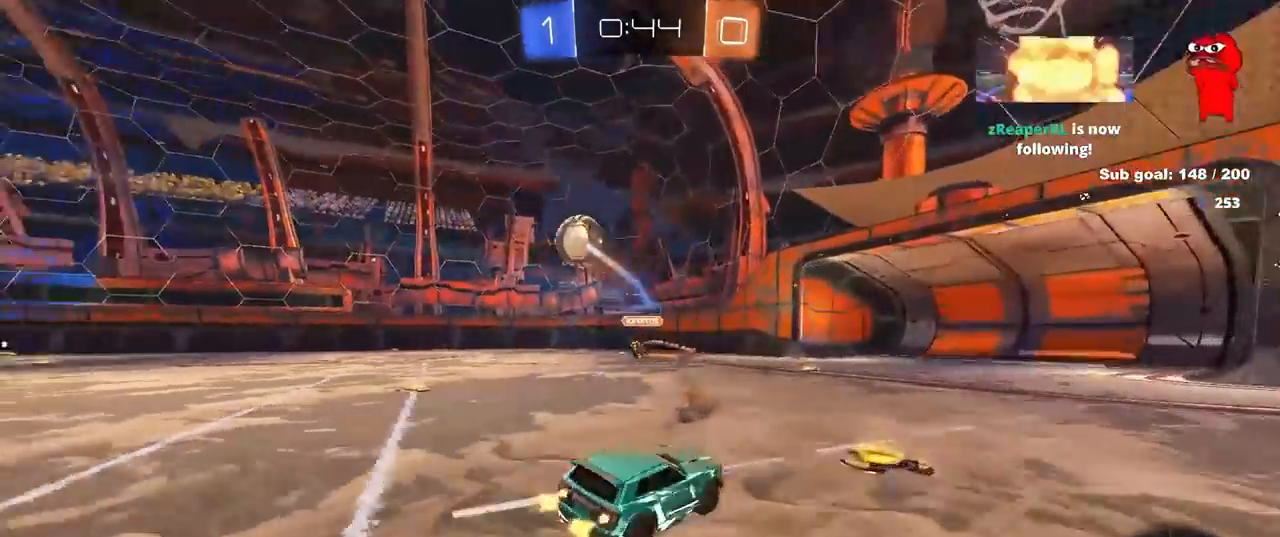
{"keys": ["w"], "mouse": [], "mouse_move": "still", "events": [[167, "a", "up"], [217, "mouse_left", "up"], [317, "a", "down"], [417, "a", "up"]]}
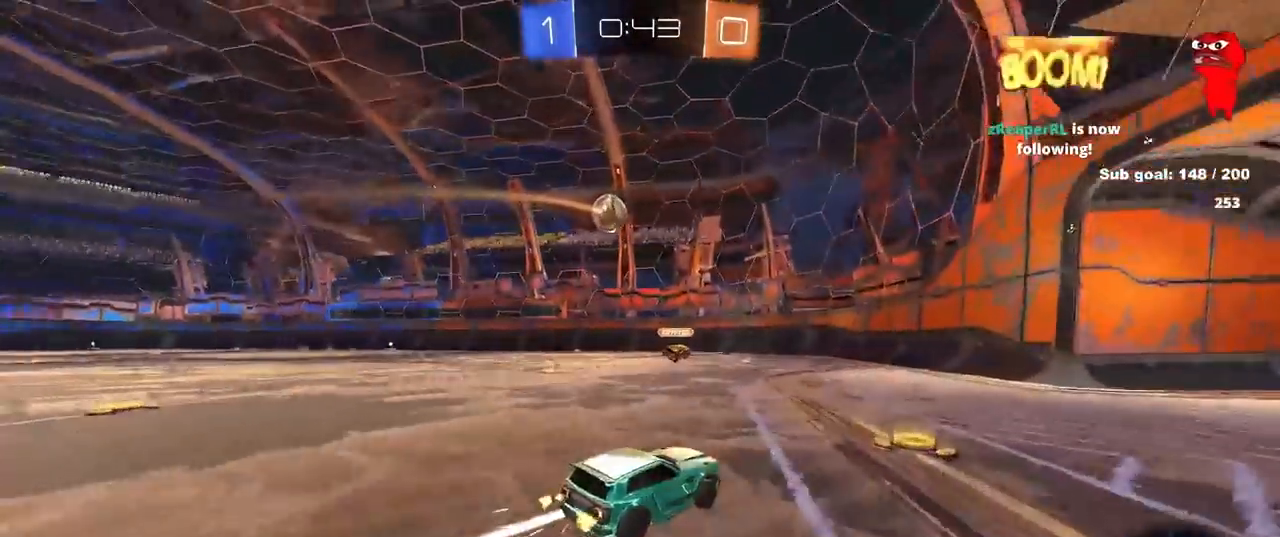
{"keys": ["w"], "mouse": [], "mouse_move": "still", "events": [[100, "a", "down"], [333, "mouse_left", "down"], [433, "a", "up"], [433, "mouse_left", "up"]]}
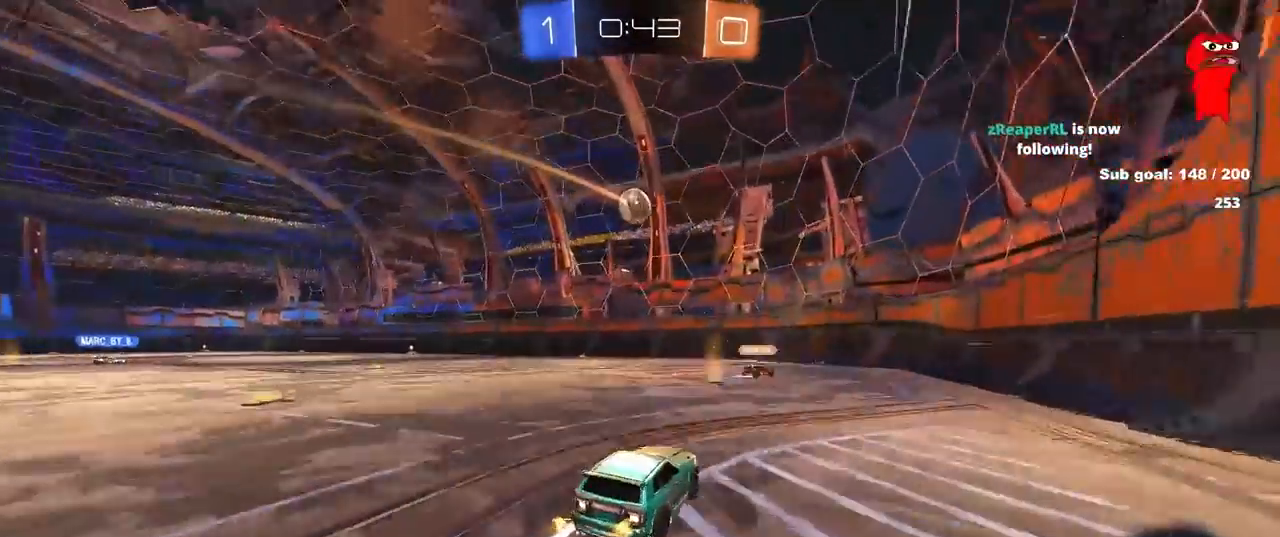
{"keys": ["space", "w"], "mouse": [], "mouse_move": "still", "events": [[450, "d", "down"], [500, "d", "up"], [500, "space", "down"]]}
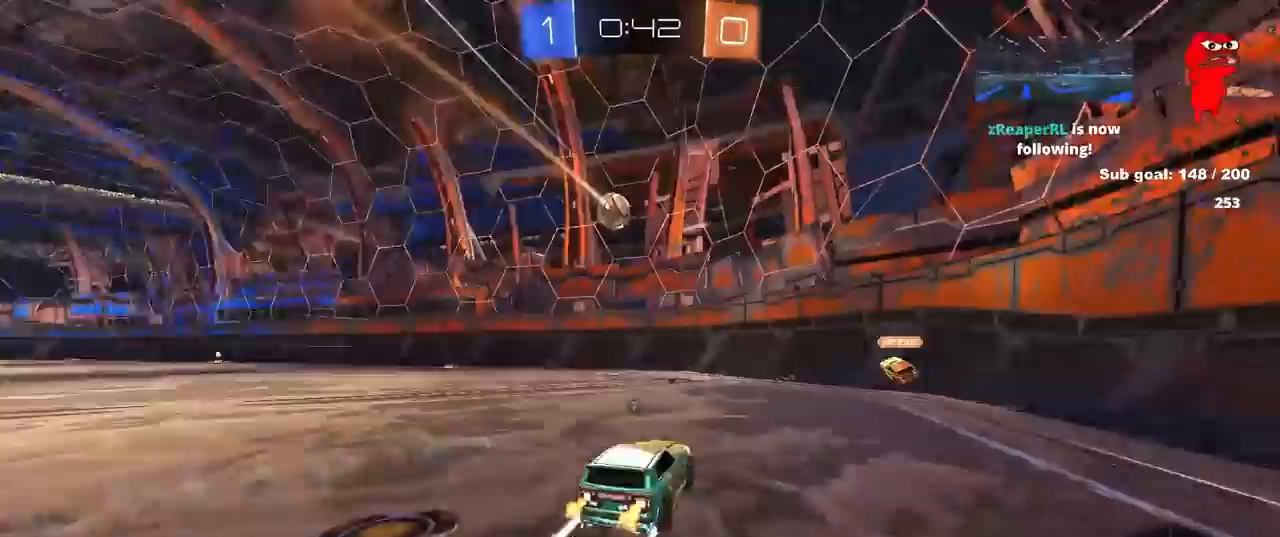
{"keys": ["d", "w"], "mouse": ["left"], "mouse_move": "down-left", "events": [[83, "a", "down"], [133, "a", "up"], [183, "a", "down"], [183, "space", "up"], [233, "a", "up"], [367, "a", "down"], [367, "mouse_left", "down"], [450, "d", "down"], [500, "a", "up"]]}
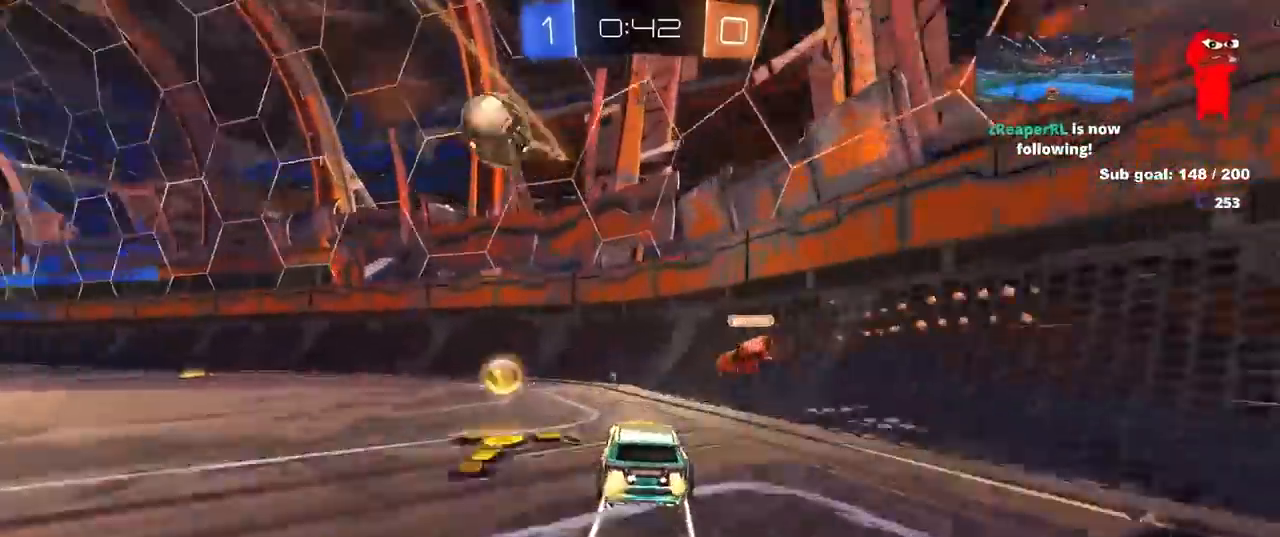
{"keys": ["a", "space", "w"], "mouse": [], "mouse_move": "still", "events": [[100, "a", "down"], [100, "d", "up"], [283, "shift", "down"], [383, "shift", "up"], [467, "mouse_left", "up"], [467, "space", "down"]]}
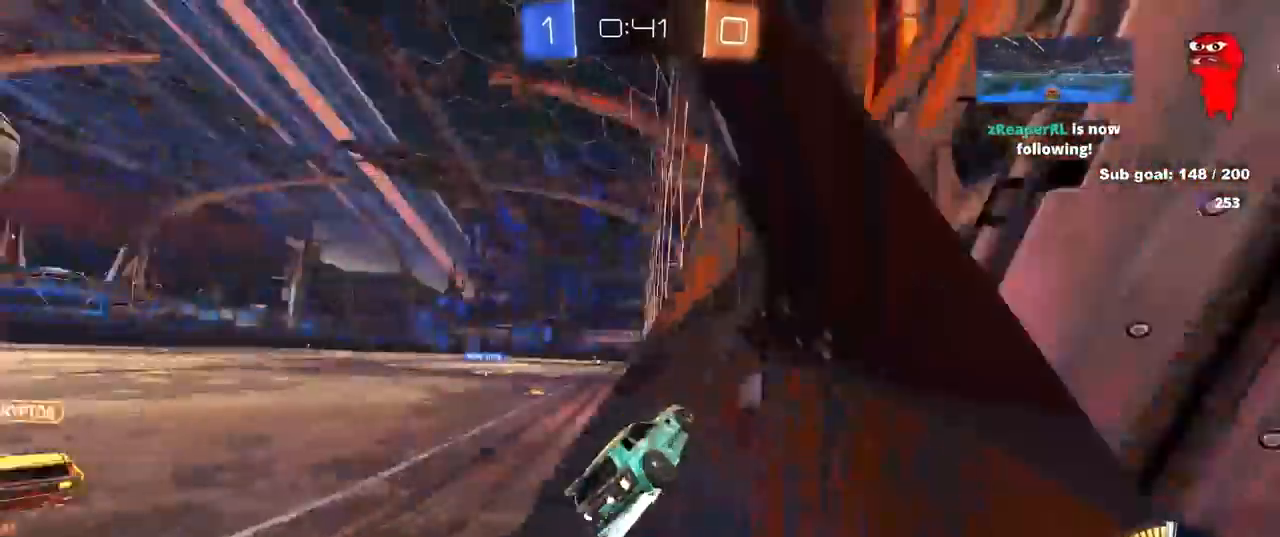
{"keys": ["a", "w"], "mouse": [], "mouse_move": "still", "events": [[67, "shift", "down"], [117, "shift", "up"], [117, "space", "up"], [167, "mouse_left", "down"], [350, "mouse_left", "up"]]}
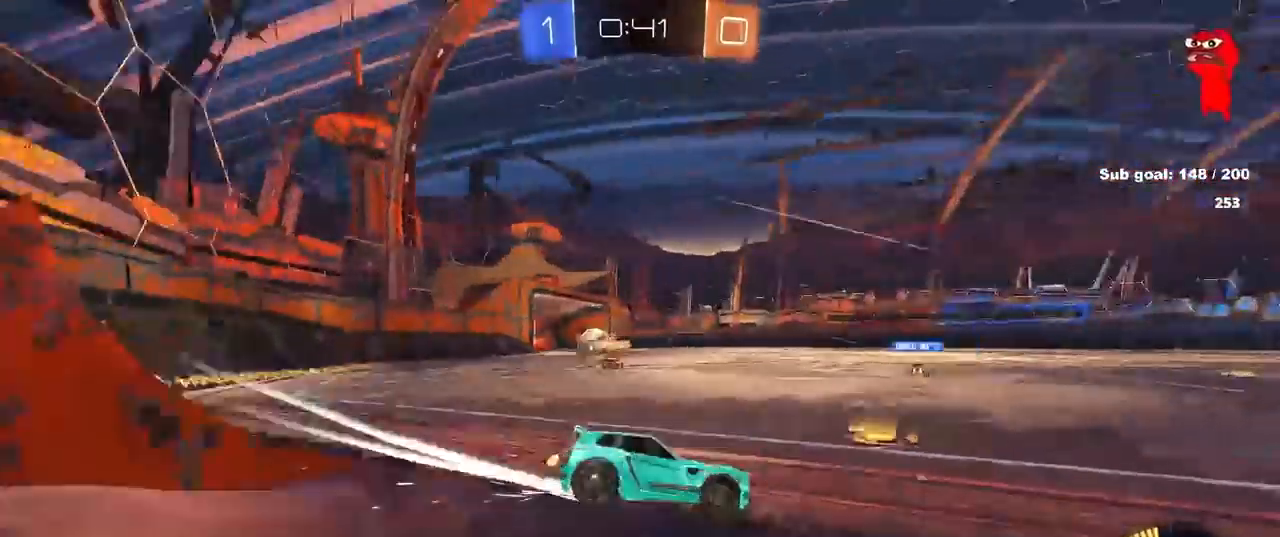
{"keys": ["d", "shift", "w"], "mouse": [], "mouse_move": "still", "events": [[267, "a", "up"], [317, "d", "down"], [317, "w", "up"], [367, "w", "down"], [417, "shift", "down"]]}
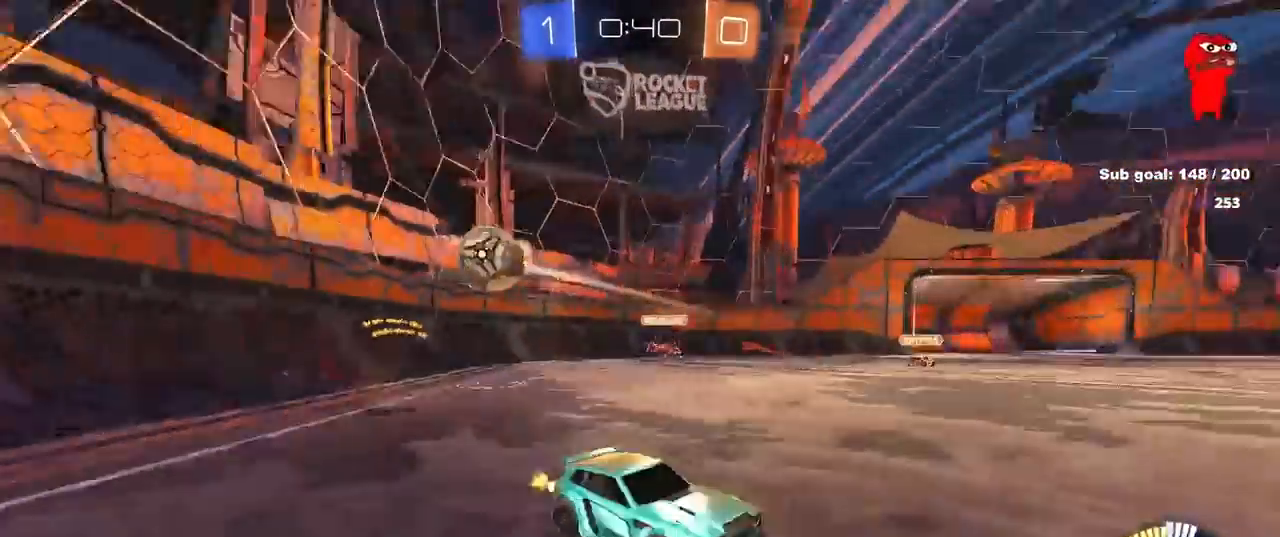
{"keys": ["a", "w"], "mouse": [], "mouse_move": "still", "events": [[50, "shift", "up"], [233, "d", "up"], [333, "a", "down"]]}
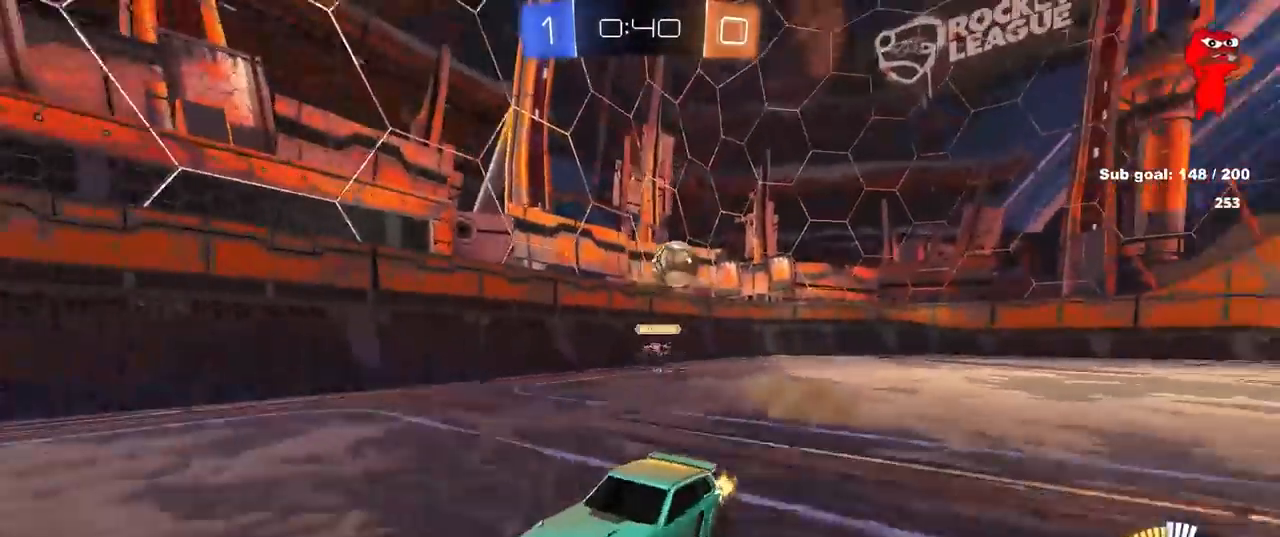
{"keys": ["w"], "mouse": [], "mouse_move": "still", "events": [[17, "a", "up"], [167, "a", "down"], [200, "shift", "down"], [300, "shift", "up"], [400, "a", "up"]]}
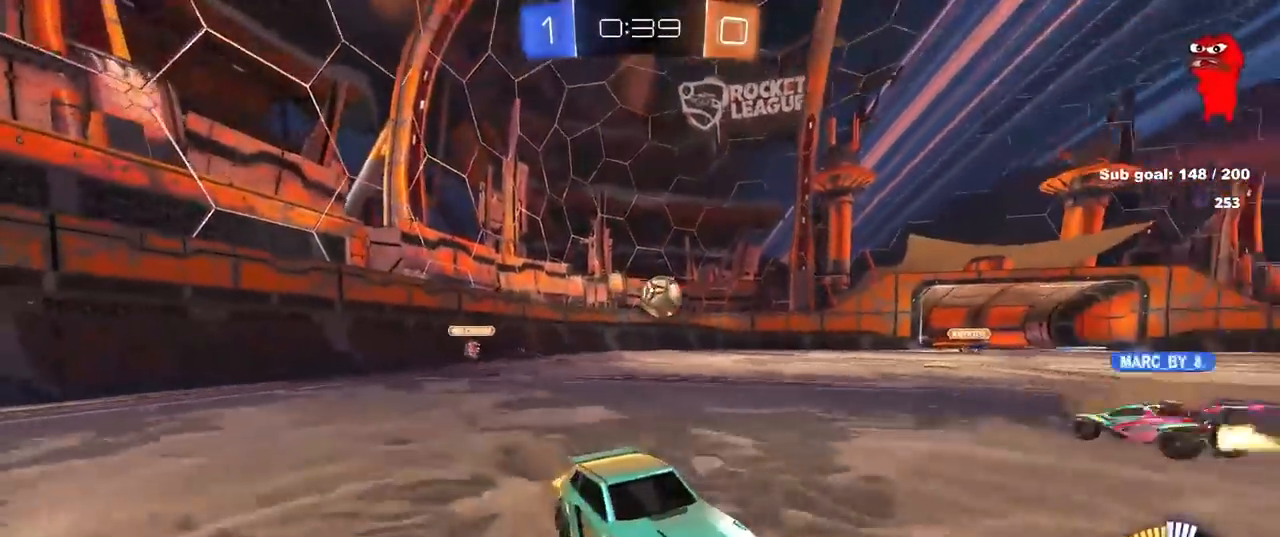
{"keys": ["a", "w"], "mouse": [], "mouse_move": "still", "events": [[183, "a", "down"], [183, "shift", "down"], [267, "shift", "up"]]}
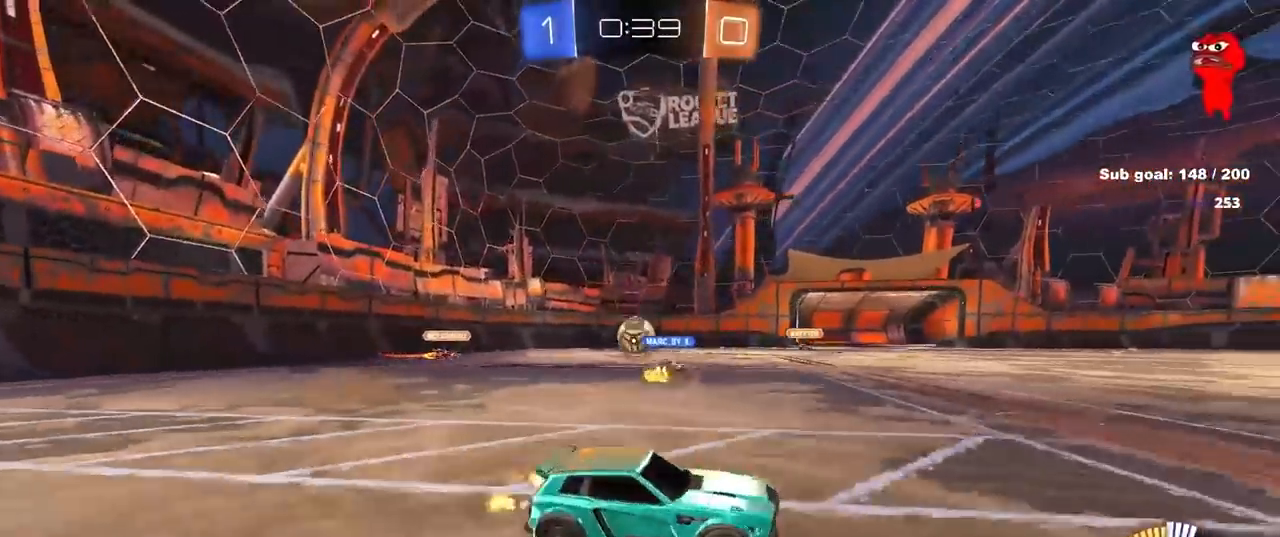
{"keys": ["w"], "mouse": ["left"], "mouse_move": "still", "events": [[117, "a", "up"], [183, "mouse_left", "down"]]}
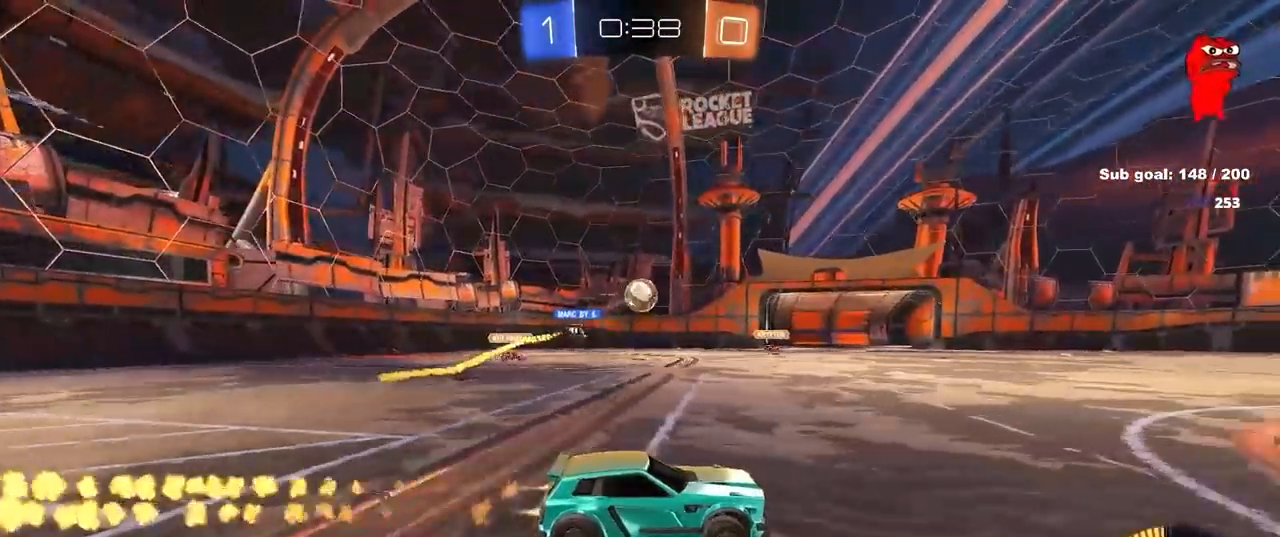
{"keys": ["a", "w"], "mouse": ["left"], "mouse_move": "still", "events": [[17, "mouse_left", "up"], [217, "a", "down"], [217, "mouse_left", "down"]]}
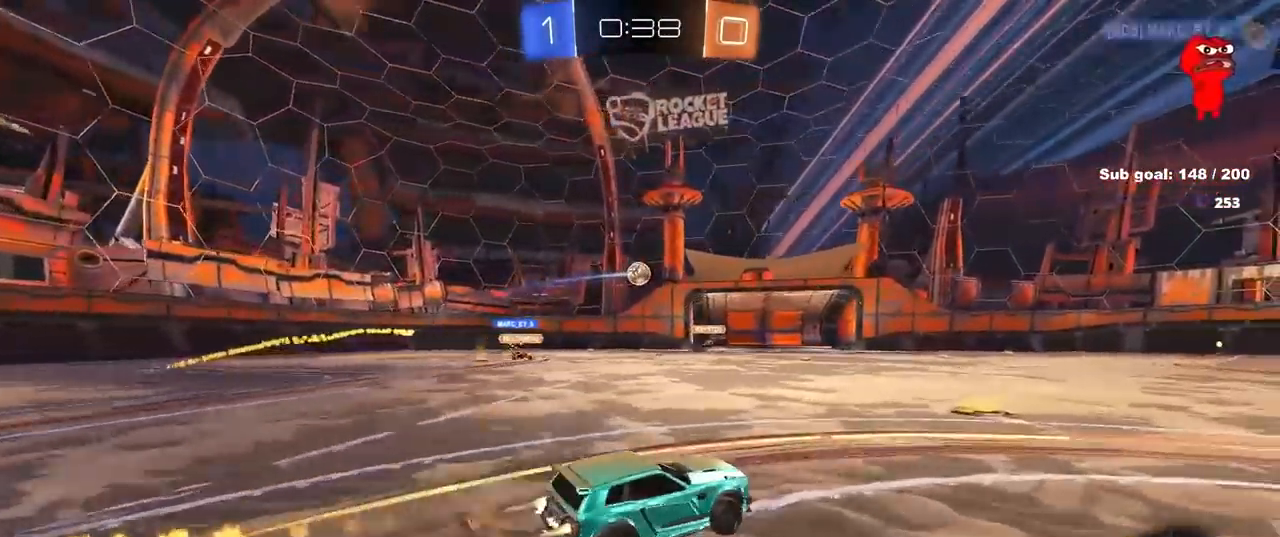
{"keys": ["d", "s"], "mouse": [], "mouse_move": "still", "events": [[83, "a", "up"], [133, "mouse_left", "up"], [317, "w", "up"], [417, "s", "down"], [467, "d", "down"]]}
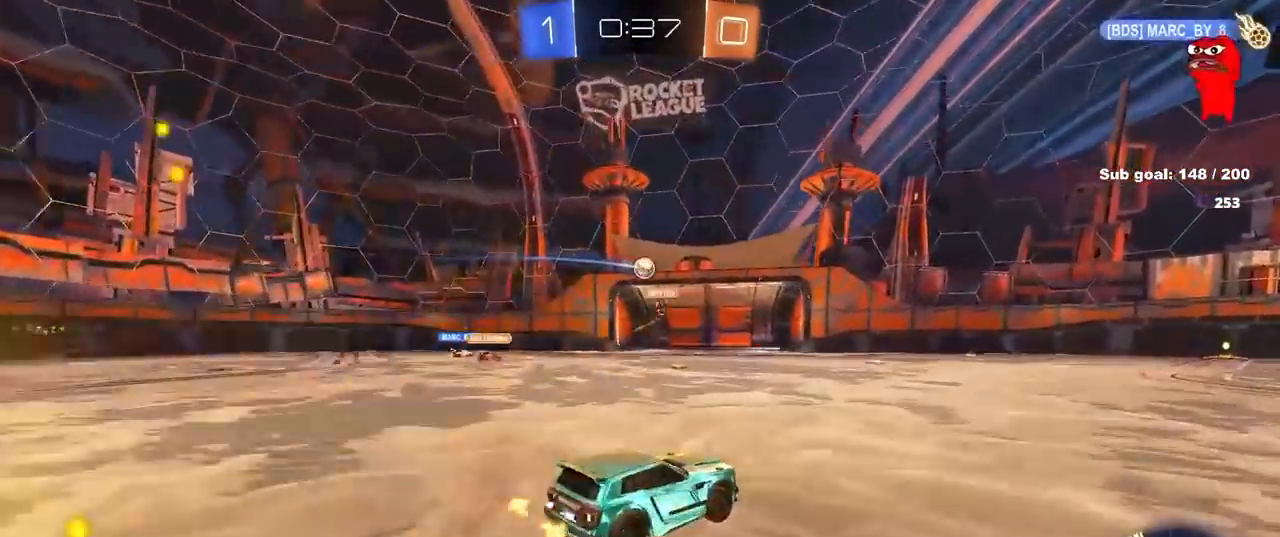
{"keys": ["d"], "mouse": [], "mouse_move": "still", "events": [[50, "a", "down"], [50, "d", "up"], [100, "s", "up"], [233, "a", "up"], [283, "d", "down"]]}
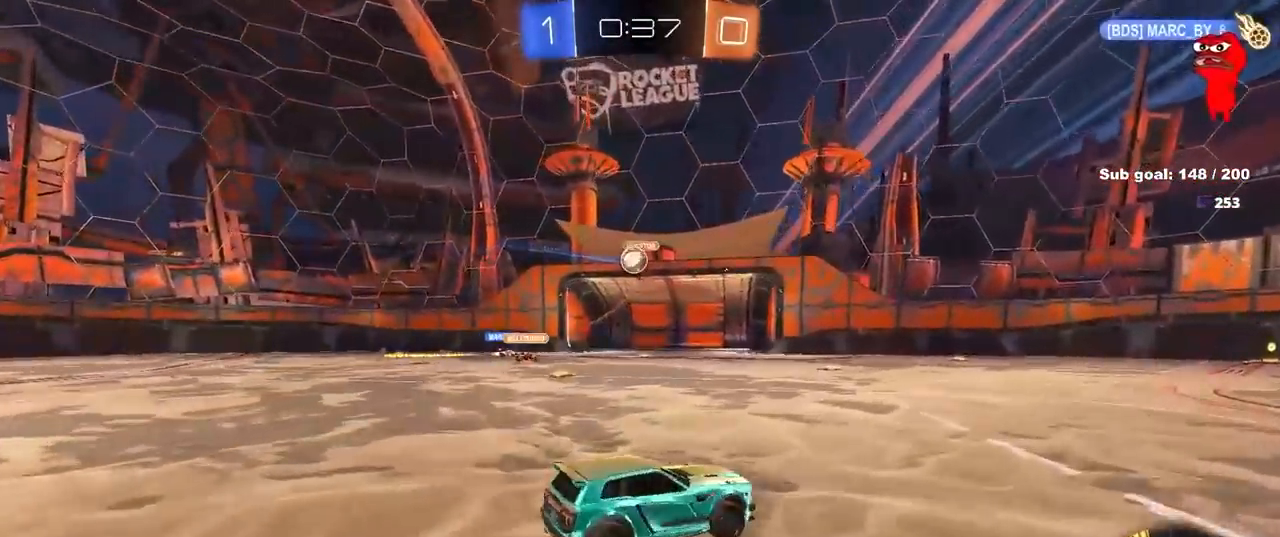
{"keys": ["d", "w"], "mouse": [], "mouse_move": "still", "events": [[117, "w", "down"]]}
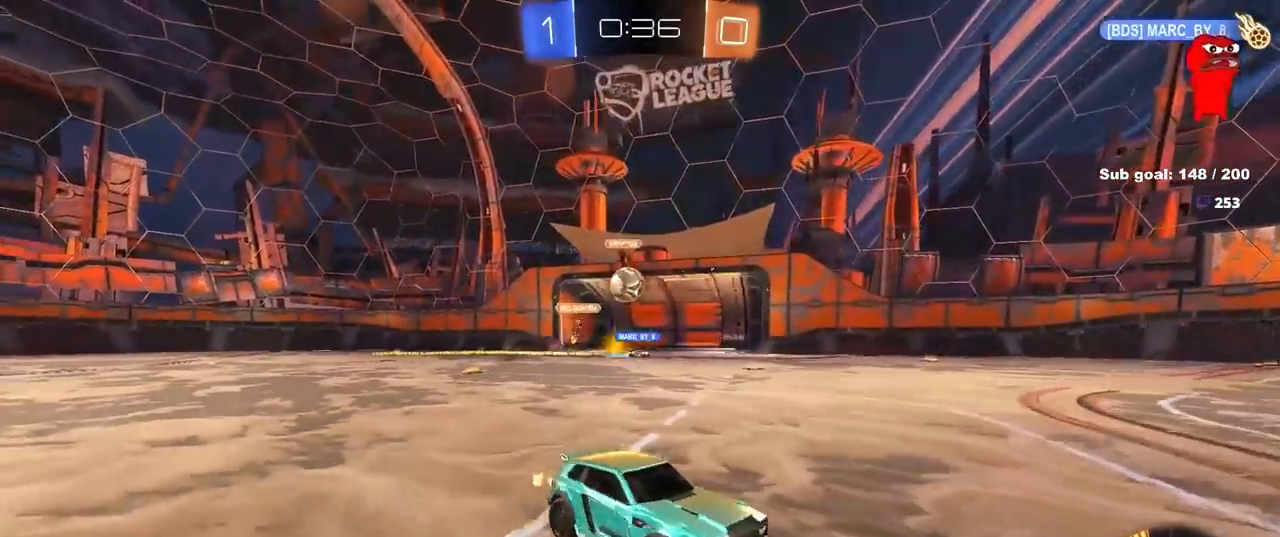
{"keys": ["d", "w"], "mouse": [], "mouse_move": "still", "events": [[33, "d", "up"], [83, "mouse_left", "down"], [133, "mouse_left", "up"], [183, "a", "down"], [183, "shift", "down"], [217, "shift", "up"], [267, "a", "up"], [267, "d", "down"], [267, "w", "up"], [317, "w", "down"]]}